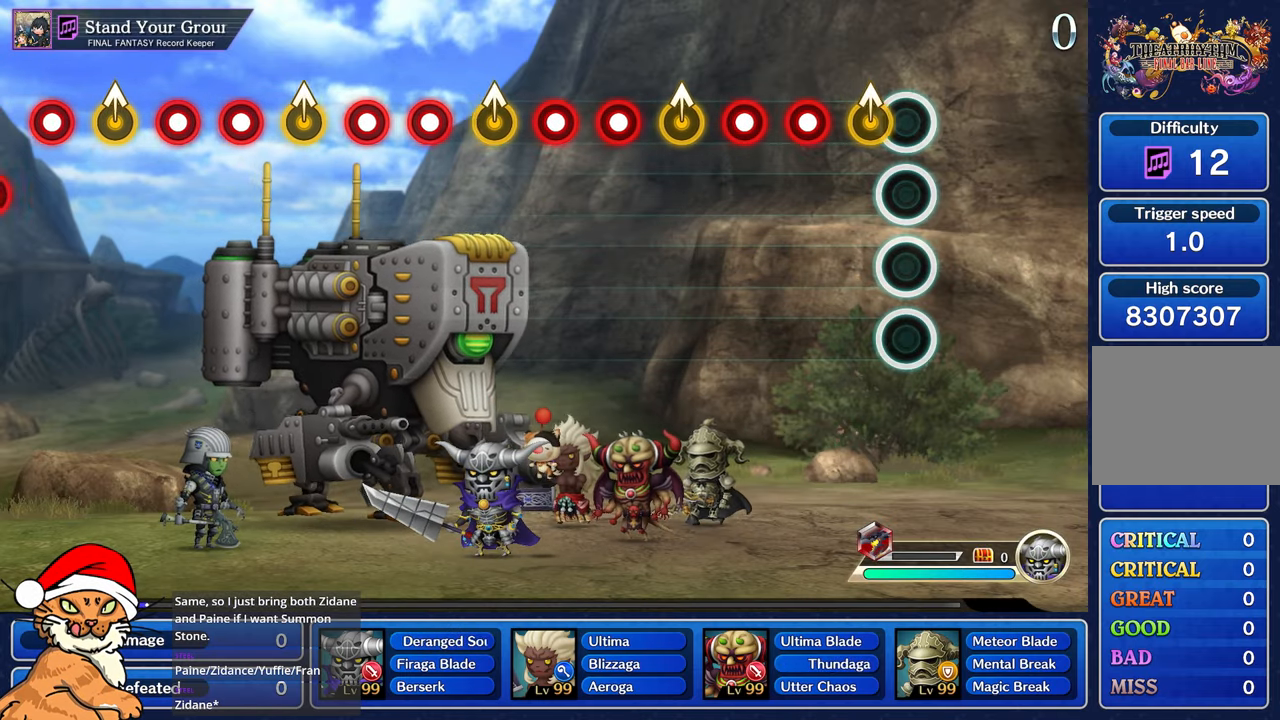
Gameplay with a controller (PlayStation layout); each line is a JSON object with the inputs held at the frame after it. "events" lists button and stick changes between this image and that frame as [ms after this image, input, new state], when the widget could be followed in between. Not read: L3 R2 R3.
{"buttons": ["R1"], "left_stick": "center", "right_stick": "center", "events": [[117, "left_stick", "up"], [283, "left_stick", "center"], [300, "R1", "down"], [383, "R1", "up"], [467, "R1", "down"]]}
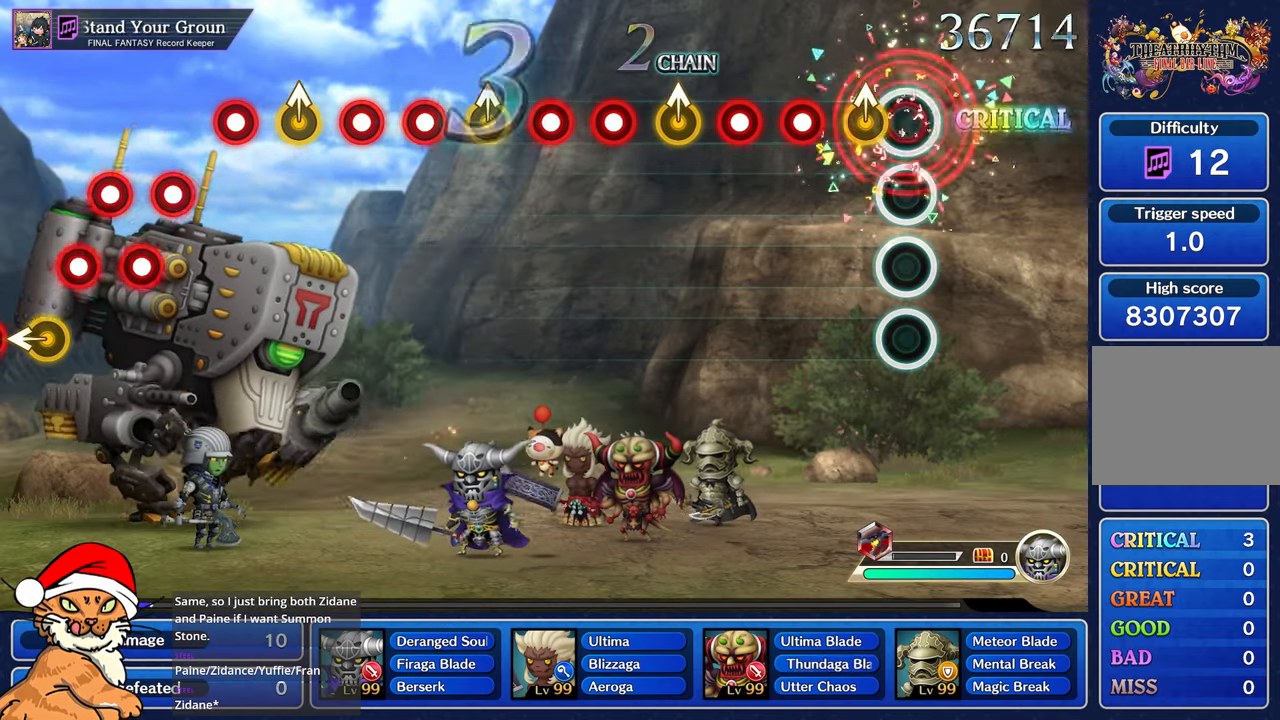
{"buttons": ["R1"], "left_stick": "center", "right_stick": "center"}
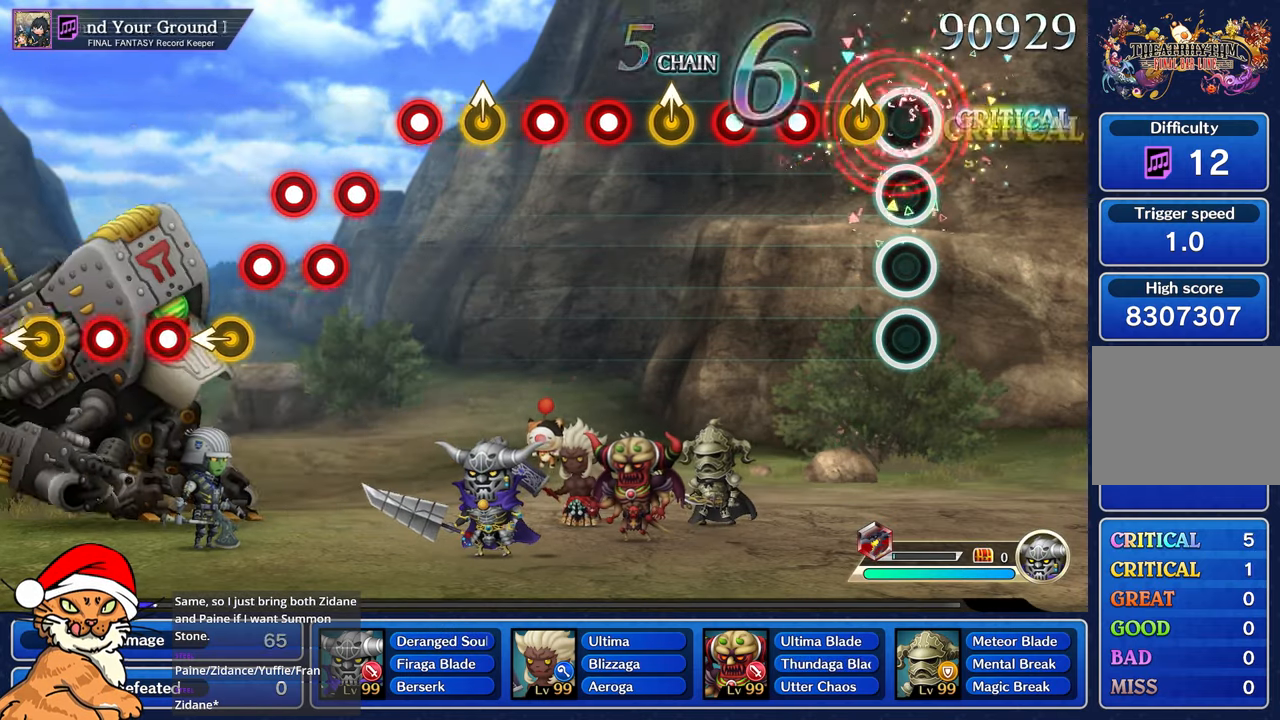
{"buttons": ["R1"], "left_stick": "center", "right_stick": "center", "events": [[83, "R1", "up"], [117, "left_stick", "up"], [267, "left_stick", "center"], [283, "R1", "down"], [367, "R1", "up"], [483, "R1", "down"]]}
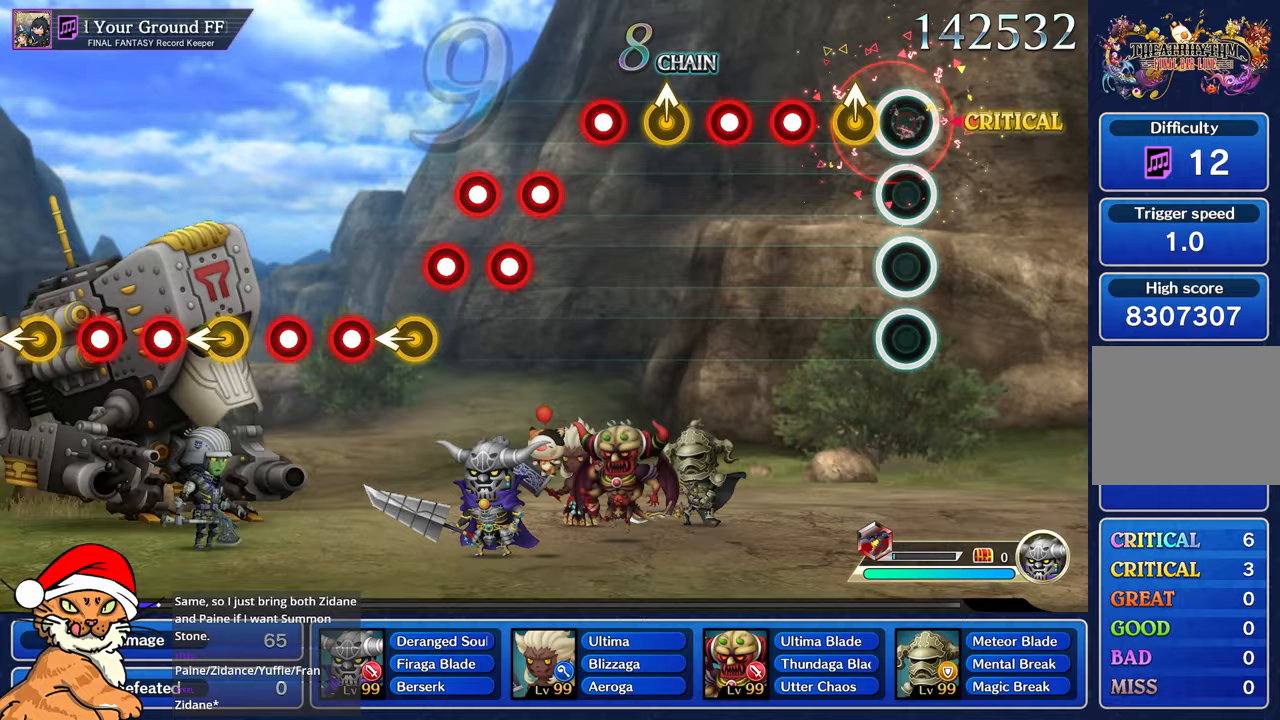
{"buttons": [], "left_stick": "center", "right_stick": "center", "events": [[117, "R1", "up"], [133, "left_stick", "up"], [300, "left_stick", "center"], [317, "R1", "down"], [417, "R1", "up"]]}
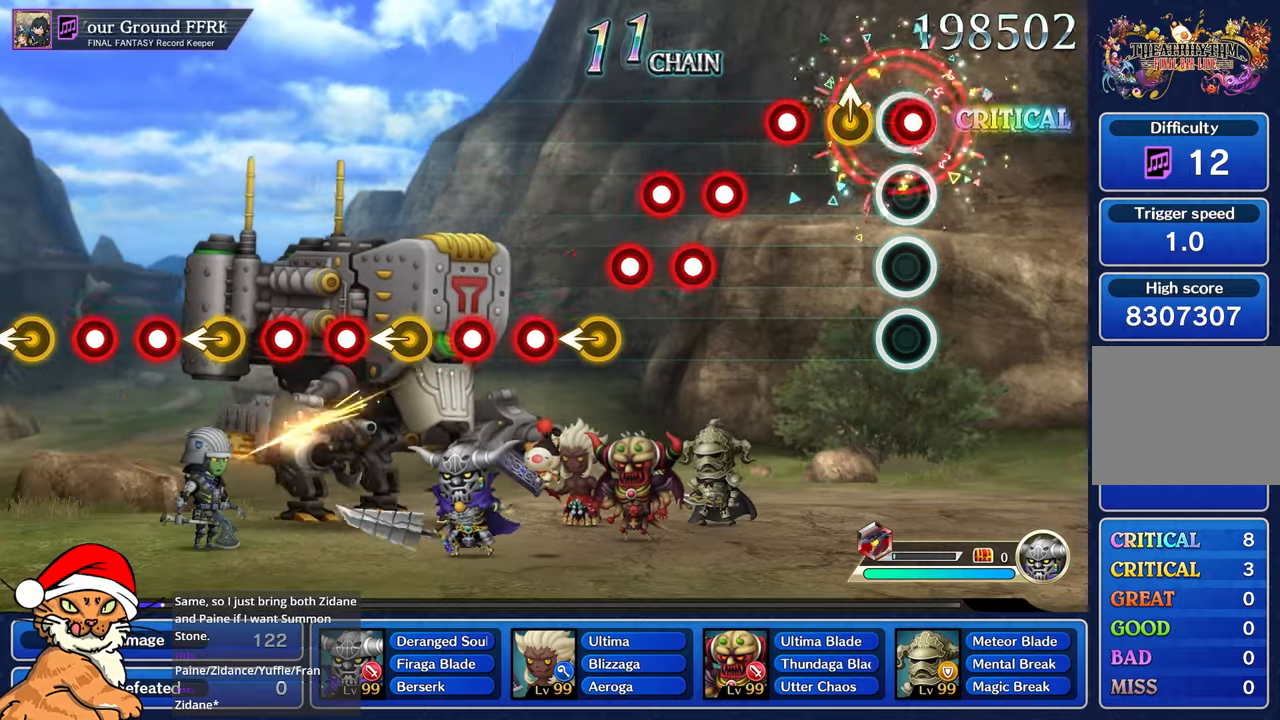
{"buttons": [], "left_stick": "center", "right_stick": "center", "events": [[17, "R1", "down"], [183, "R1", "up"], [183, "left_stick", "up-left"], [333, "left_stick", "center"], [367, "R1", "down"], [450, "R1", "up"]]}
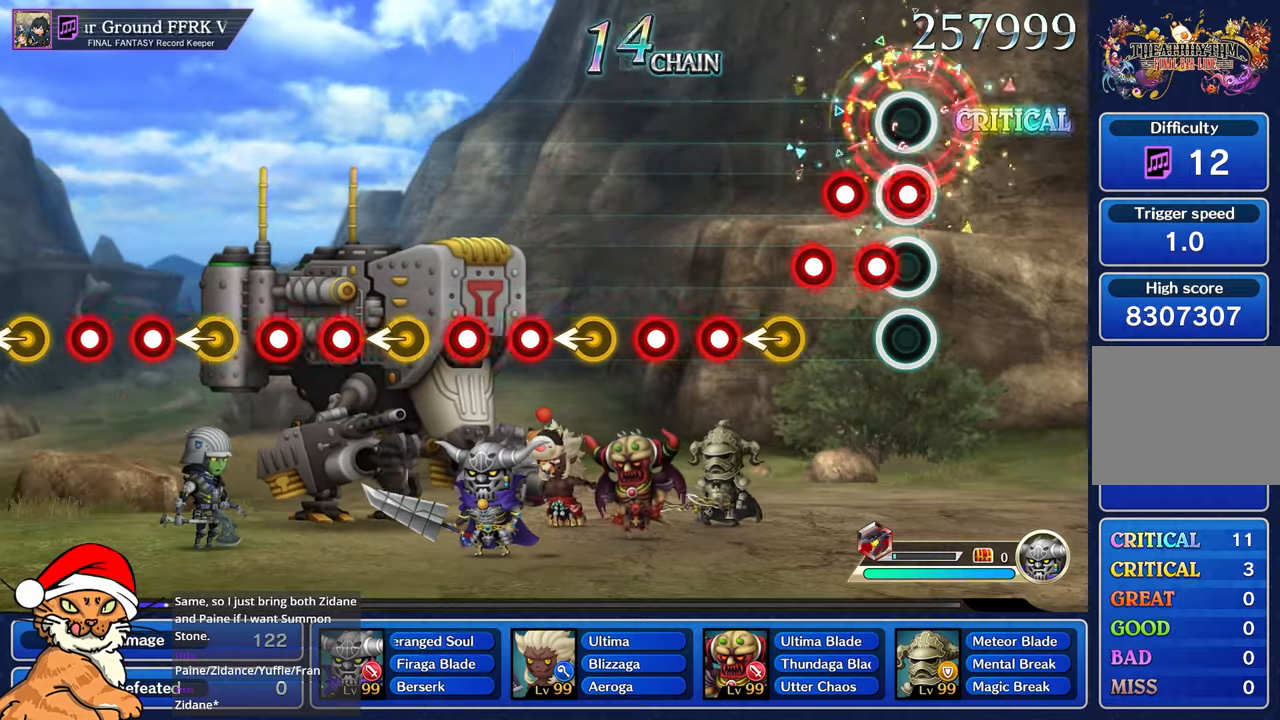
{"buttons": [], "left_stick": "left", "right_stick": "center", "events": [[50, "R1", "down"], [117, "L1", "down"], [117, "R1", "up"], [217, "L1", "up"], [217, "R1", "down"], [267, "L1", "down"], [283, "R1", "up"], [367, "L1", "up"], [450, "left_stick", "left"]]}
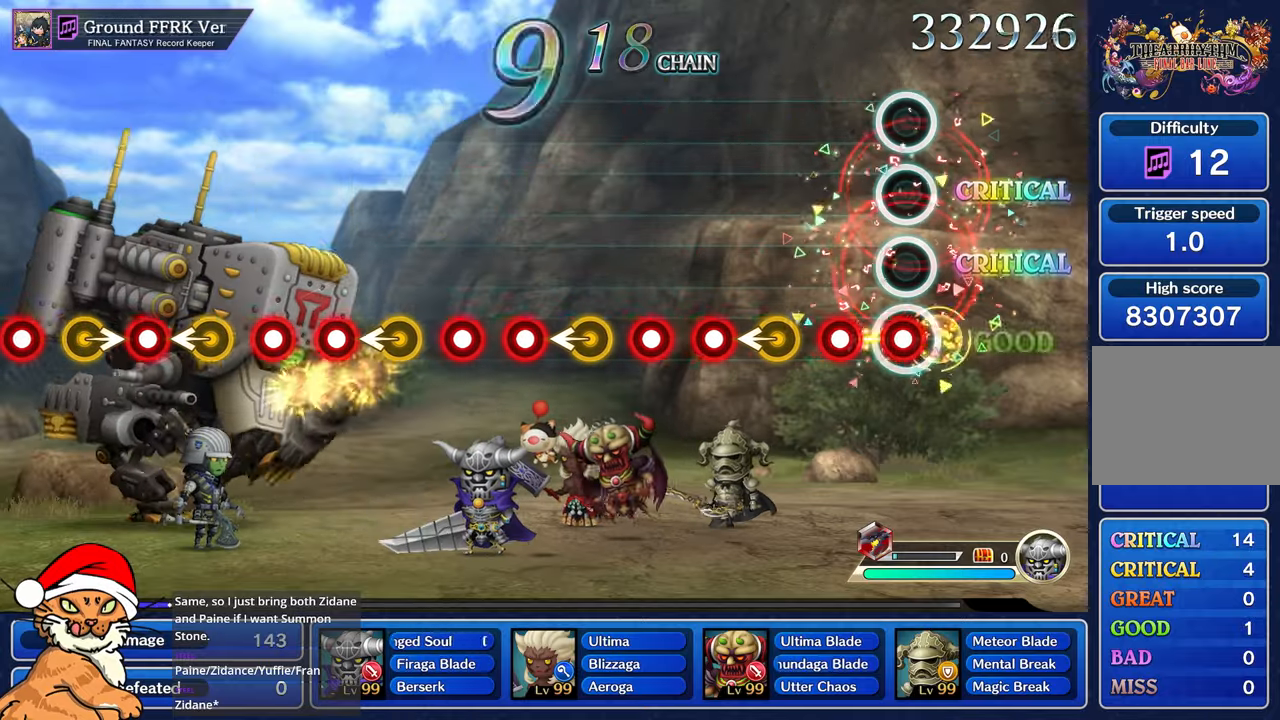
{"buttons": [], "left_stick": "left", "right_stick": "center"}
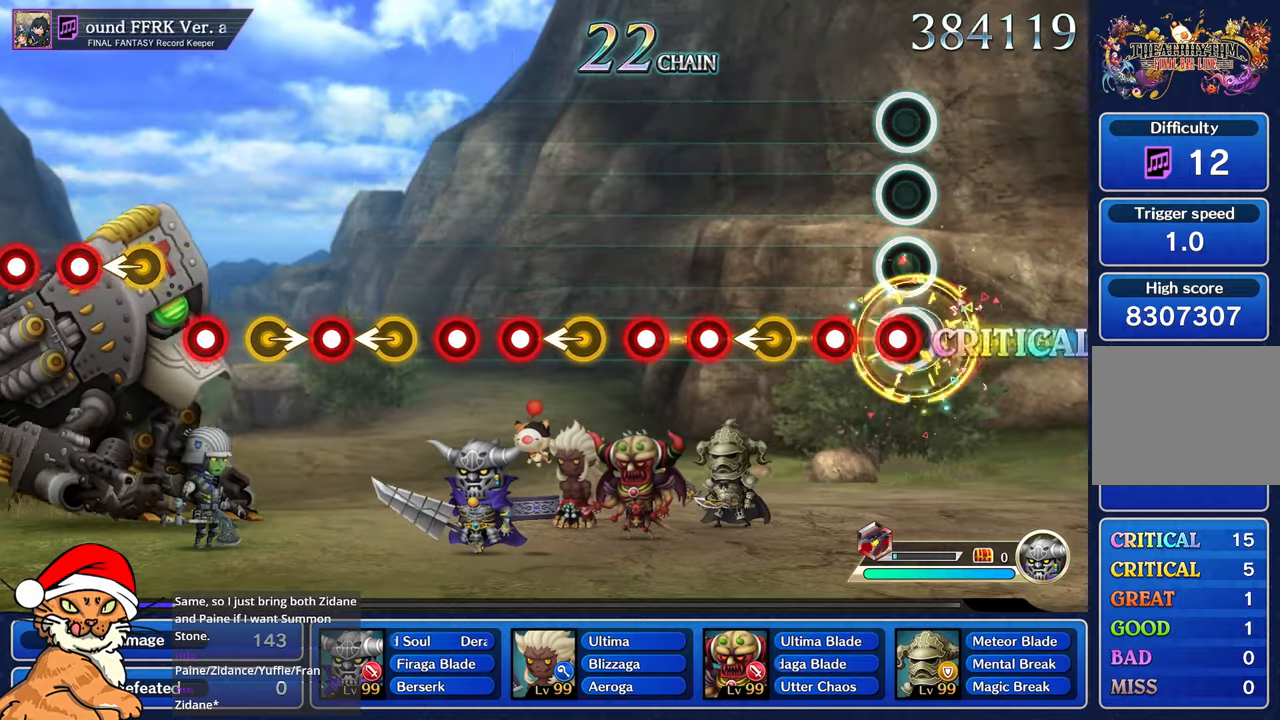
{"buttons": [], "left_stick": "left", "right_stick": "center", "events": [[33, "left_stick", "center"], [50, "R1", "down"], [150, "R1", "up"], [233, "R1", "down"], [367, "R1", "up"], [383, "left_stick", "left"]]}
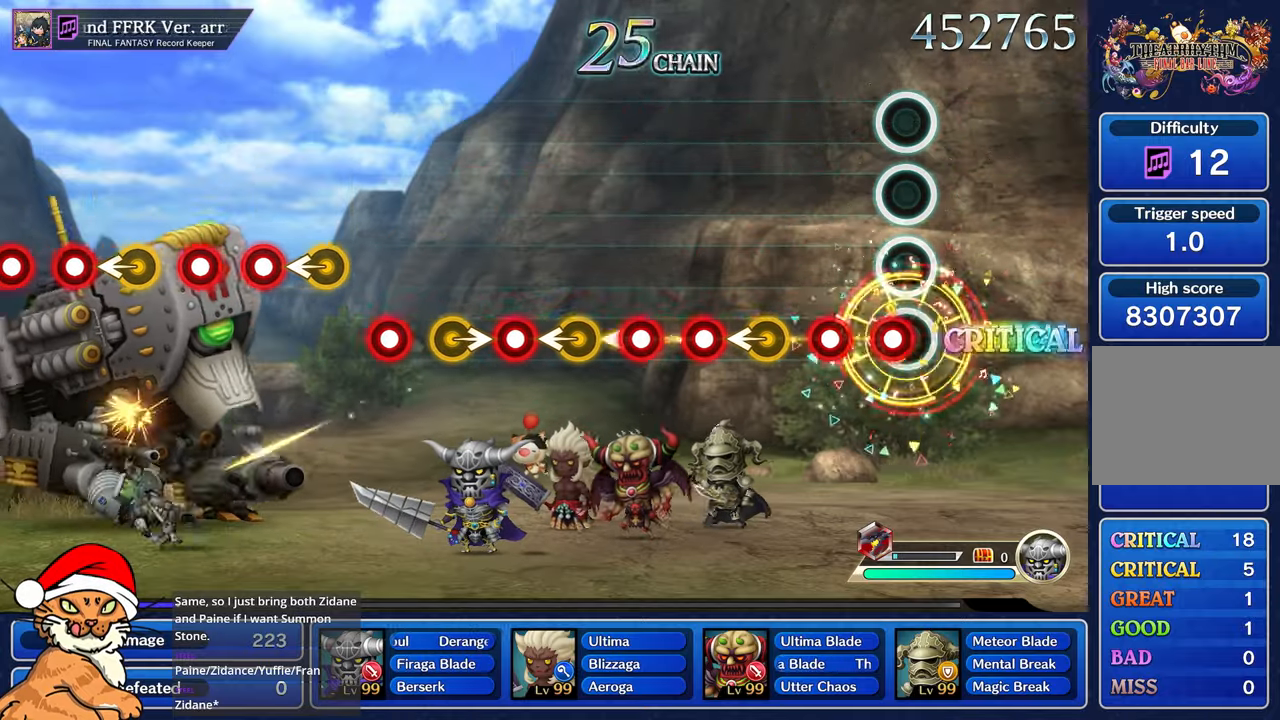
{"buttons": [], "left_stick": "left", "right_stick": "center", "events": [[33, "R1", "down"], [33, "left_stick", "center"], [133, "R1", "up"], [217, "R1", "down"], [367, "R1", "up"], [383, "left_stick", "left"]]}
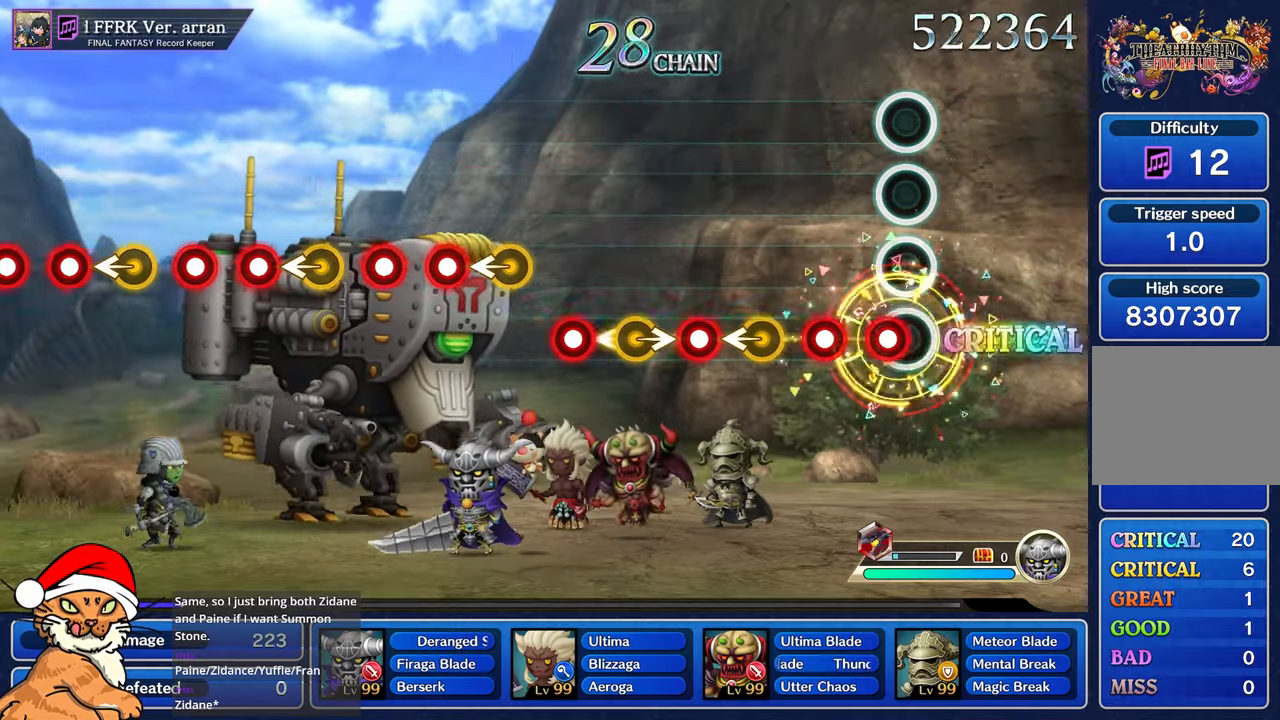
{"buttons": [], "left_stick": "left", "right_stick": "center", "events": [[33, "left_stick", "center"], [50, "R1", "down"], [133, "R1", "up"], [233, "R1", "down"], [350, "R1", "up"], [400, "left_stick", "left"]]}
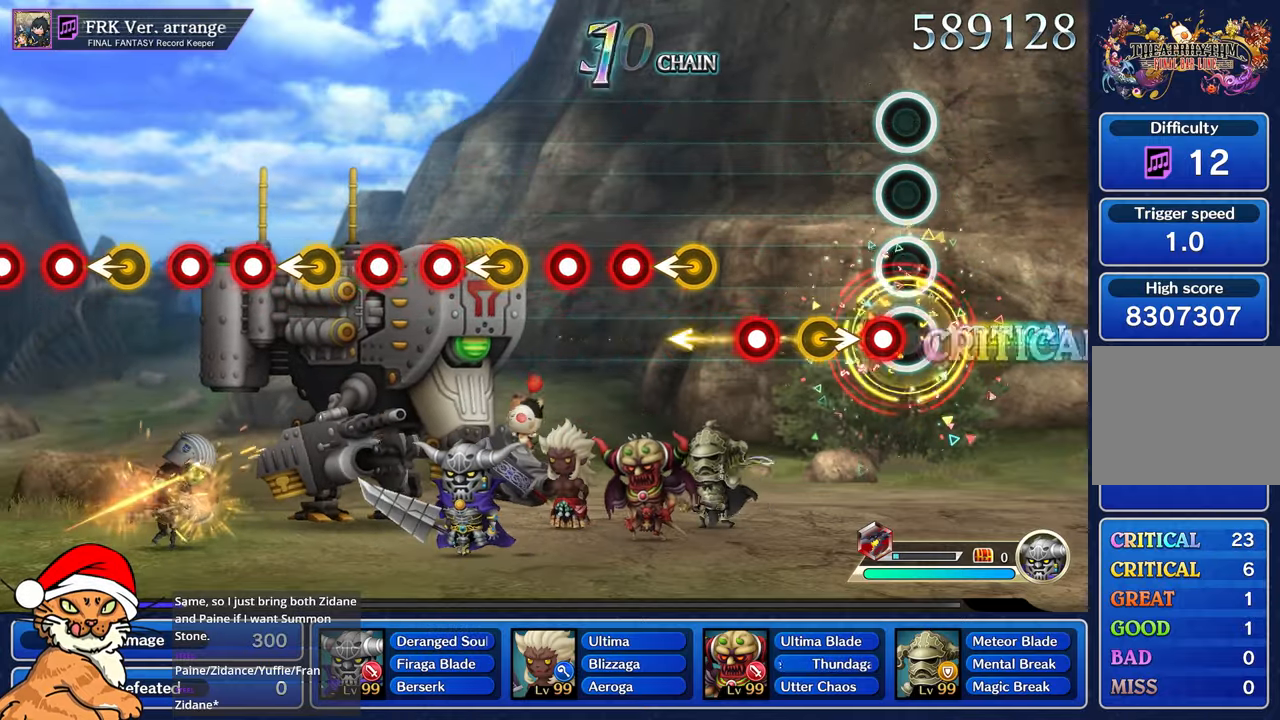
{"buttons": [], "left_stick": "right", "right_stick": "center", "events": [[150, "left_stick", "right"], [233, "R1", "down"], [267, "left_stick", "center"], [350, "R1", "up"], [433, "left_stick", "right"]]}
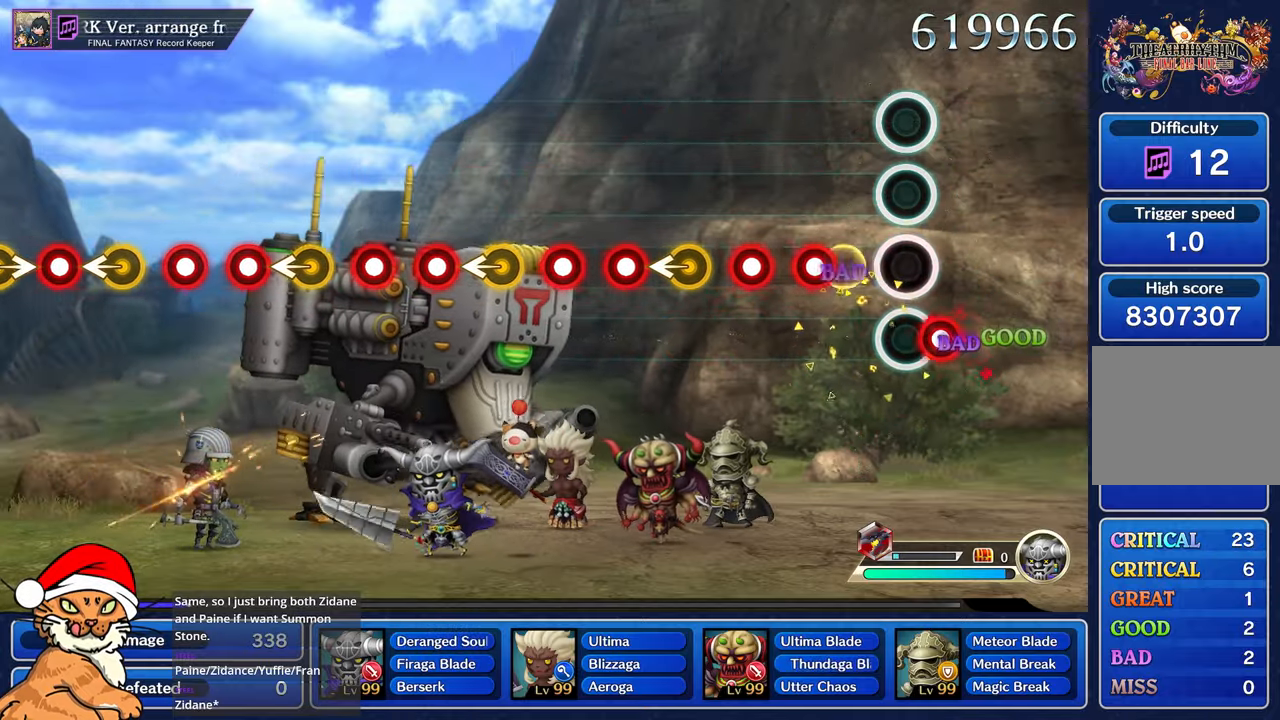
{"buttons": [], "left_stick": "center", "right_stick": "center", "events": [[67, "left_stick", "center"], [117, "R1", "down"], [233, "R1", "up"]]}
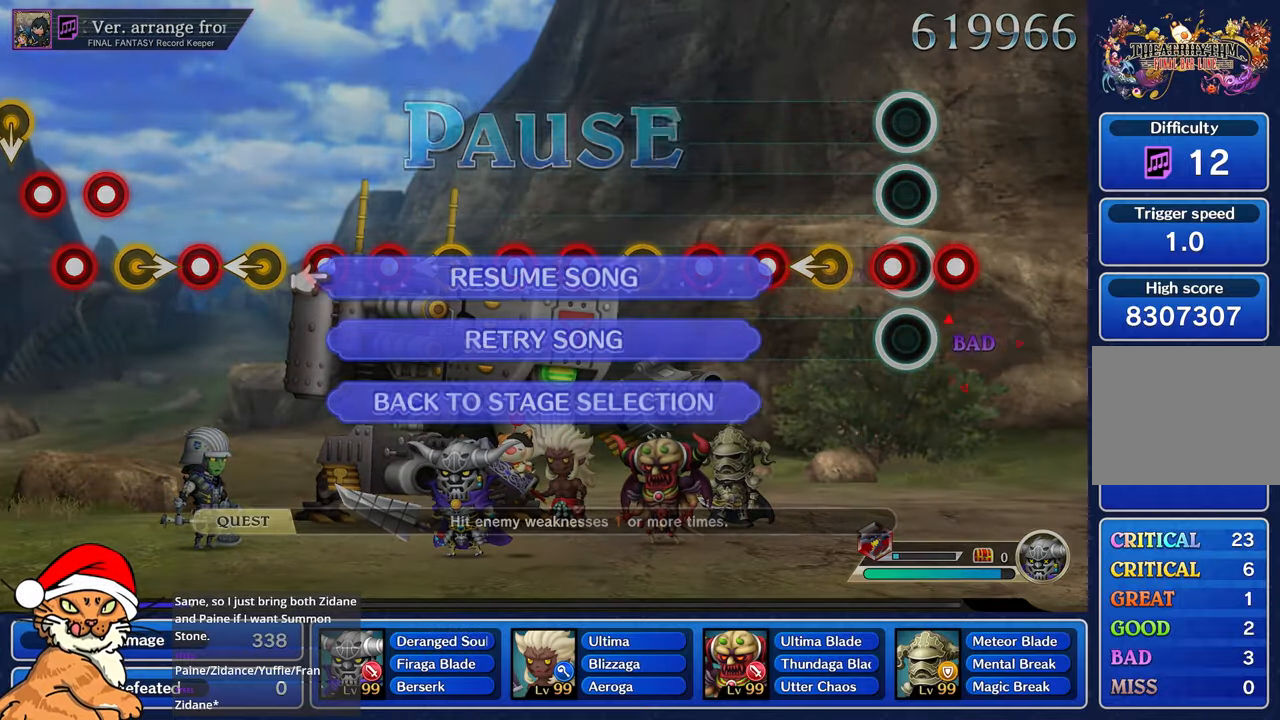
{"buttons": ["DPAD_DOWN"], "left_stick": "center", "right_stick": "center", "events": [[383, "DPAD_DOWN", "down"]]}
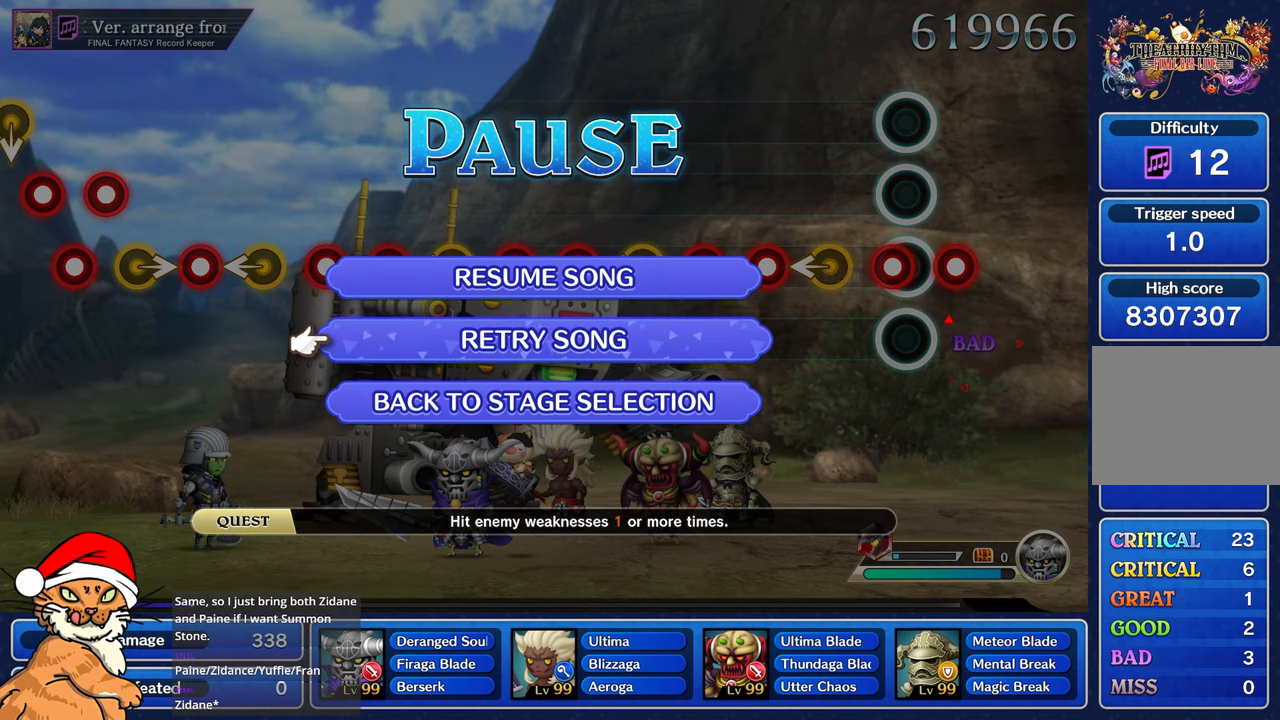
{"buttons": ["CIRCLE", "SQUARE"], "left_stick": "center", "right_stick": "center", "events": [[33, "DPAD_DOWN", "up"], [50, "CROSS", "down"], [183, "CROSS", "up"], [217, "CROSS", "down"], [400, "CROSS", "up"], [400, "SQUARE", "down"], [483, "CIRCLE", "down"]]}